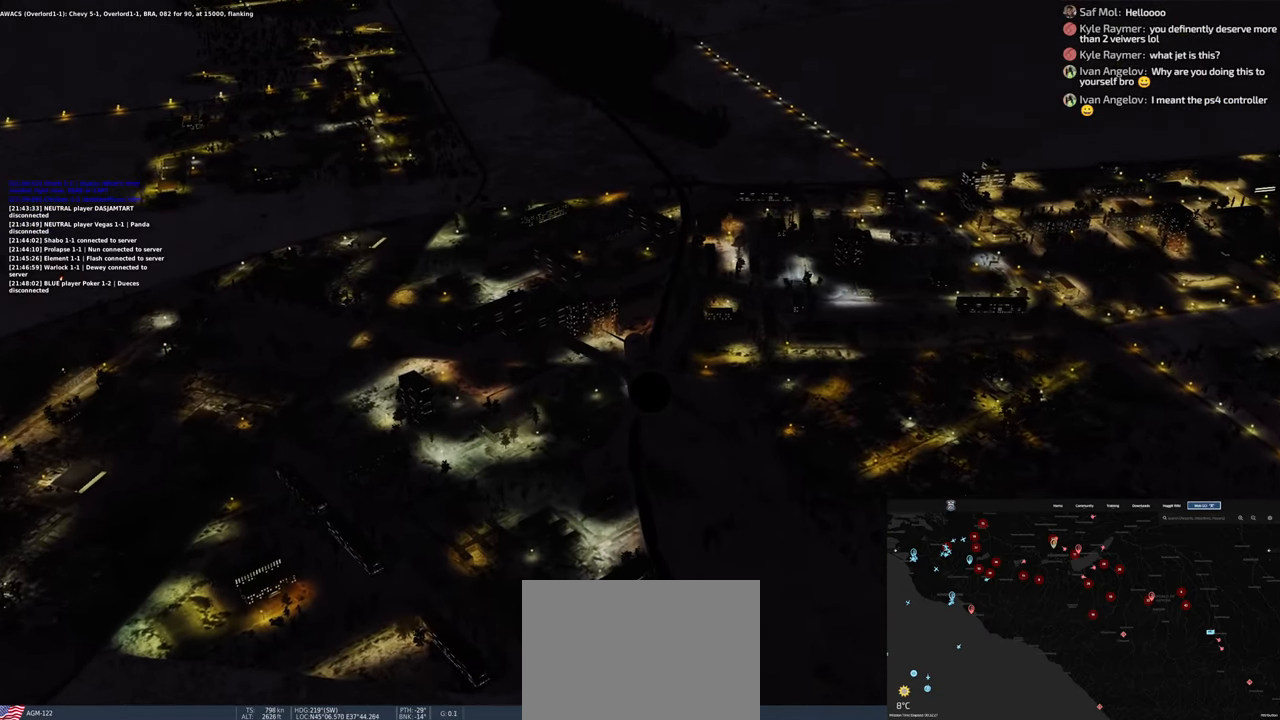
Gameplay with a controller (Xbox layout); each line is a JSON object with the inputs held at the frame after it. "events" lists button and stick changes between this image and that frame as [ms after this image, input, new state], when the widget could be followed in between.
{"buttons": ["L2"], "left_stick": "center", "right_stick": "center"}
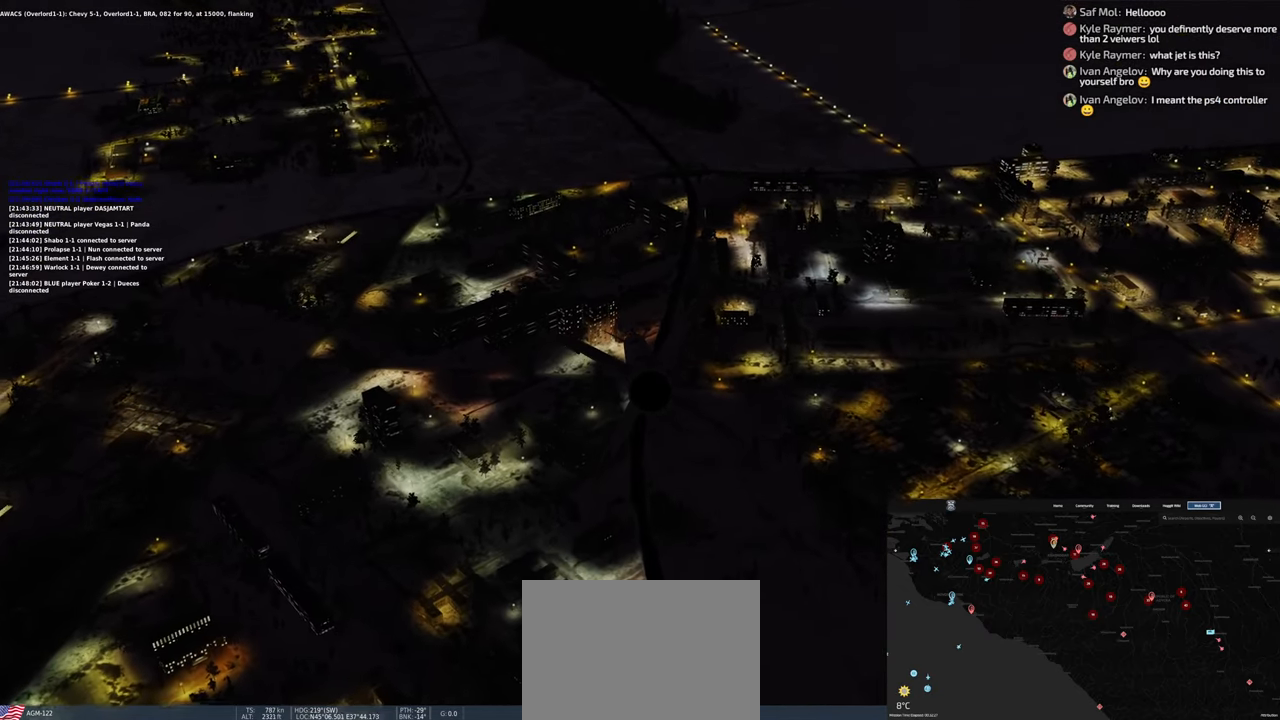
{"buttons": [], "left_stick": "center", "right_stick": "center", "events": [[133, "L2", "up"]]}
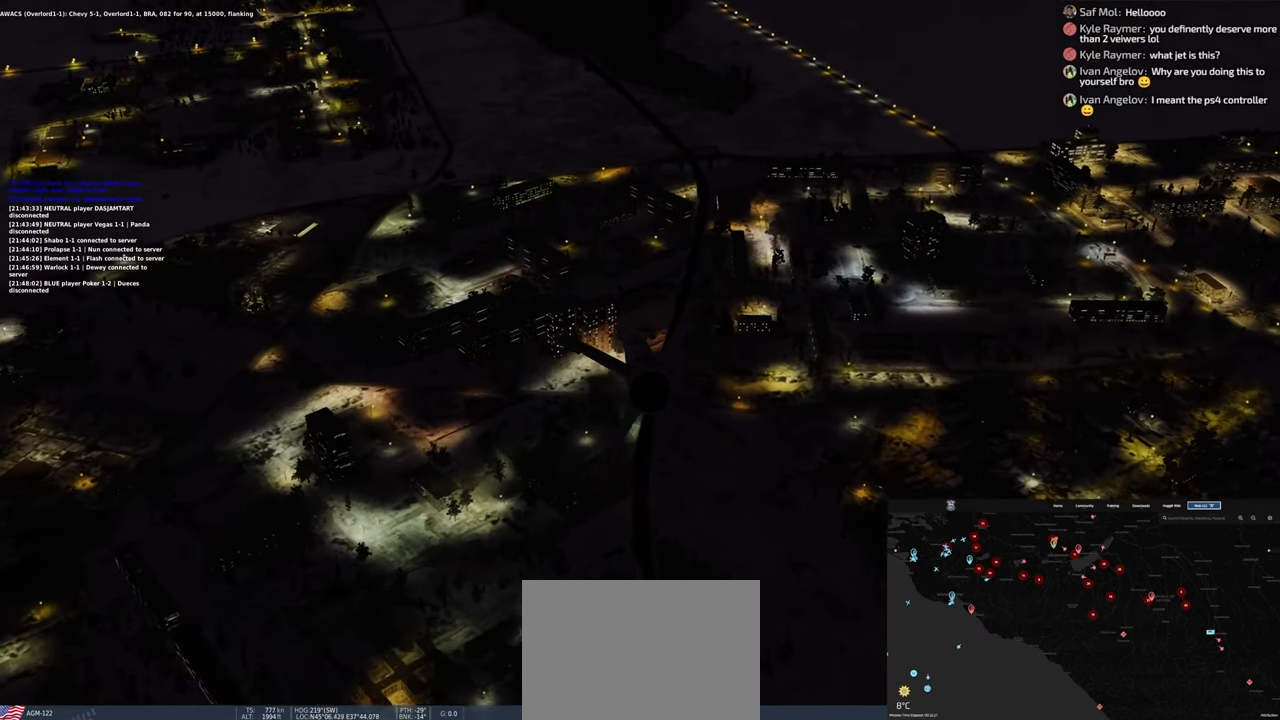
{"buttons": [], "left_stick": "center", "right_stick": "center", "events": []}
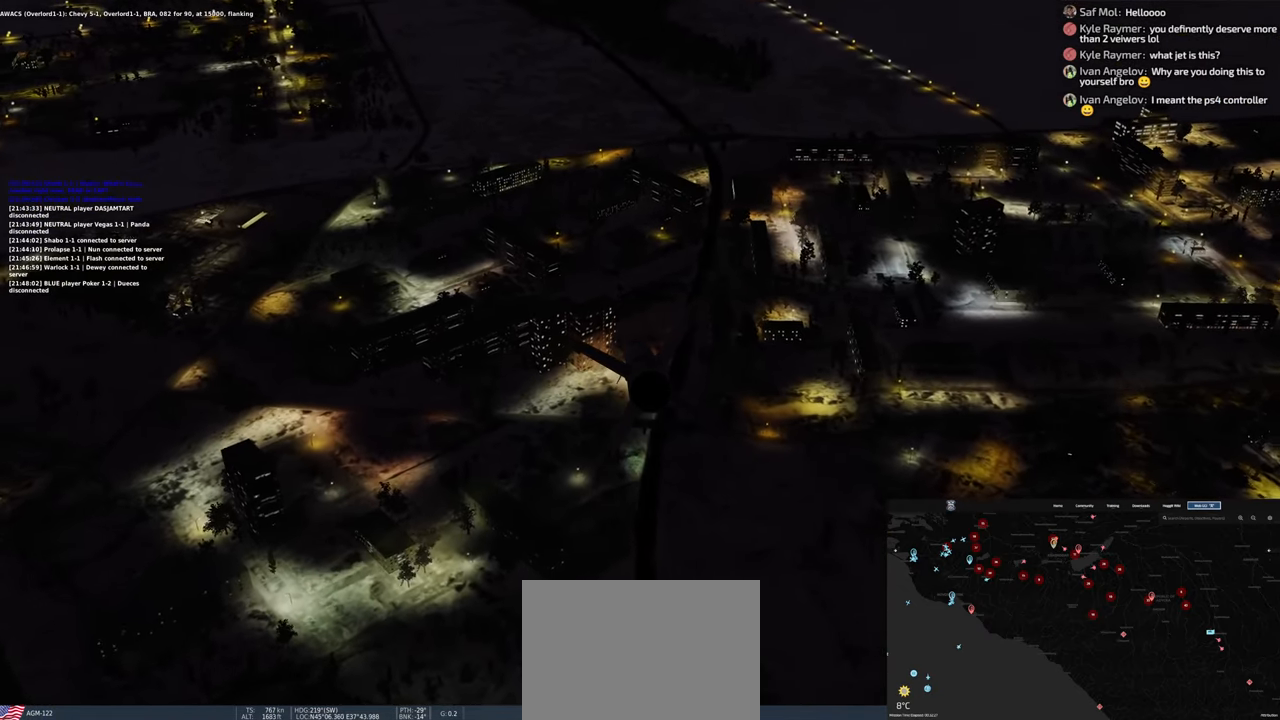
{"buttons": [], "left_stick": "center", "right_stick": "center", "events": []}
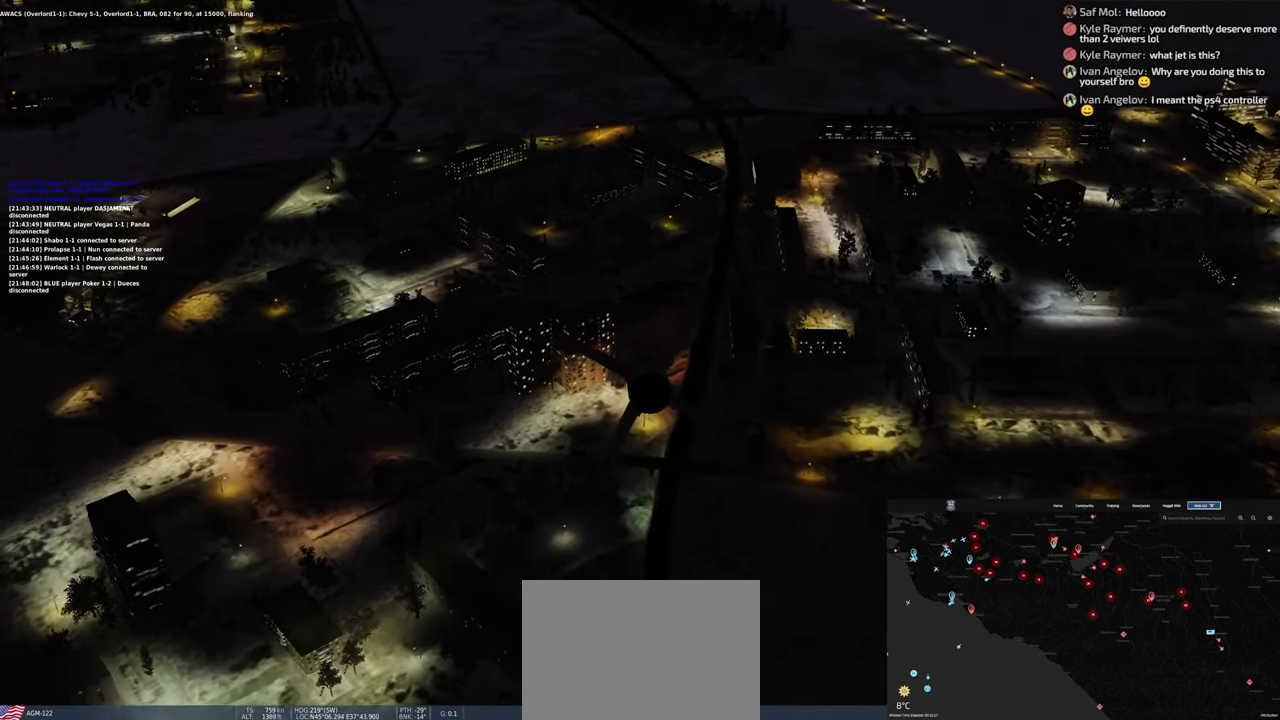
{"buttons": [], "left_stick": "center", "right_stick": "center", "events": []}
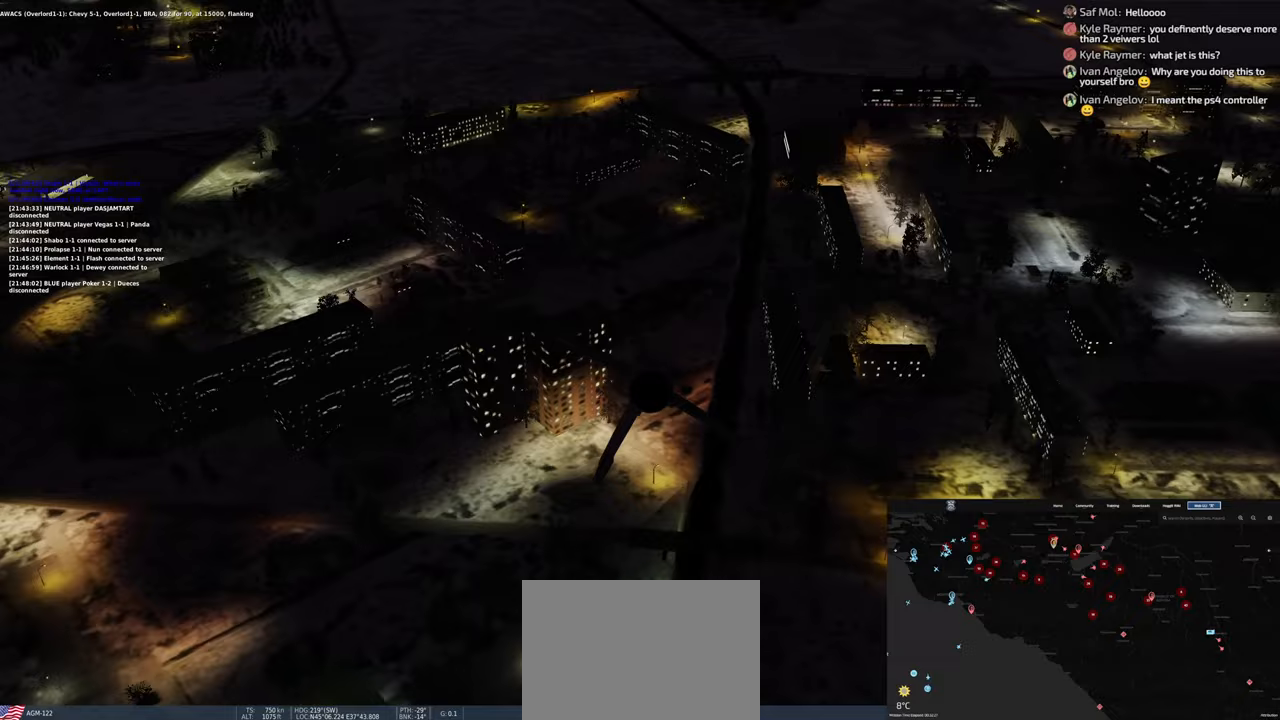
{"buttons": ["R2"], "left_stick": "center", "right_stick": "center", "events": [[483, "R2", "down"]]}
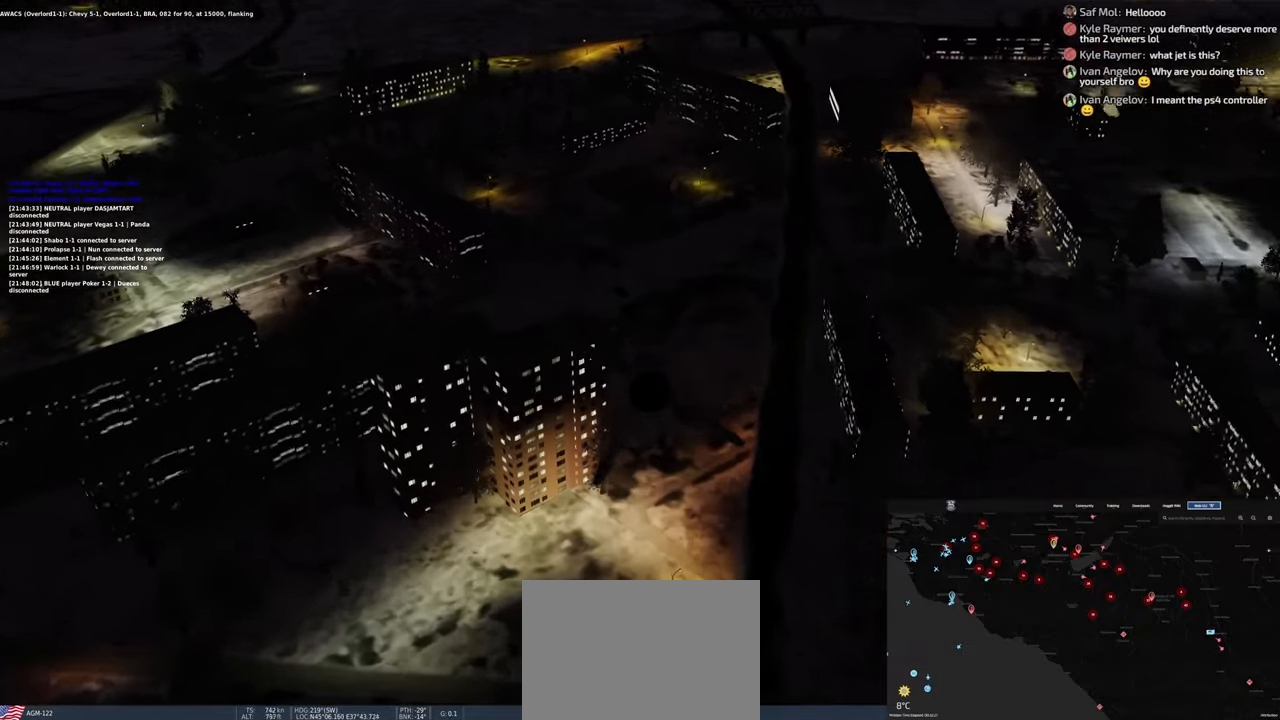
{"buttons": [], "left_stick": "center", "right_stick": "center", "events": [[67, "L2", "down"], [100, "R2", "up"], [150, "R2", "down"], [233, "R2", "up"], [333, "L2", "up"]]}
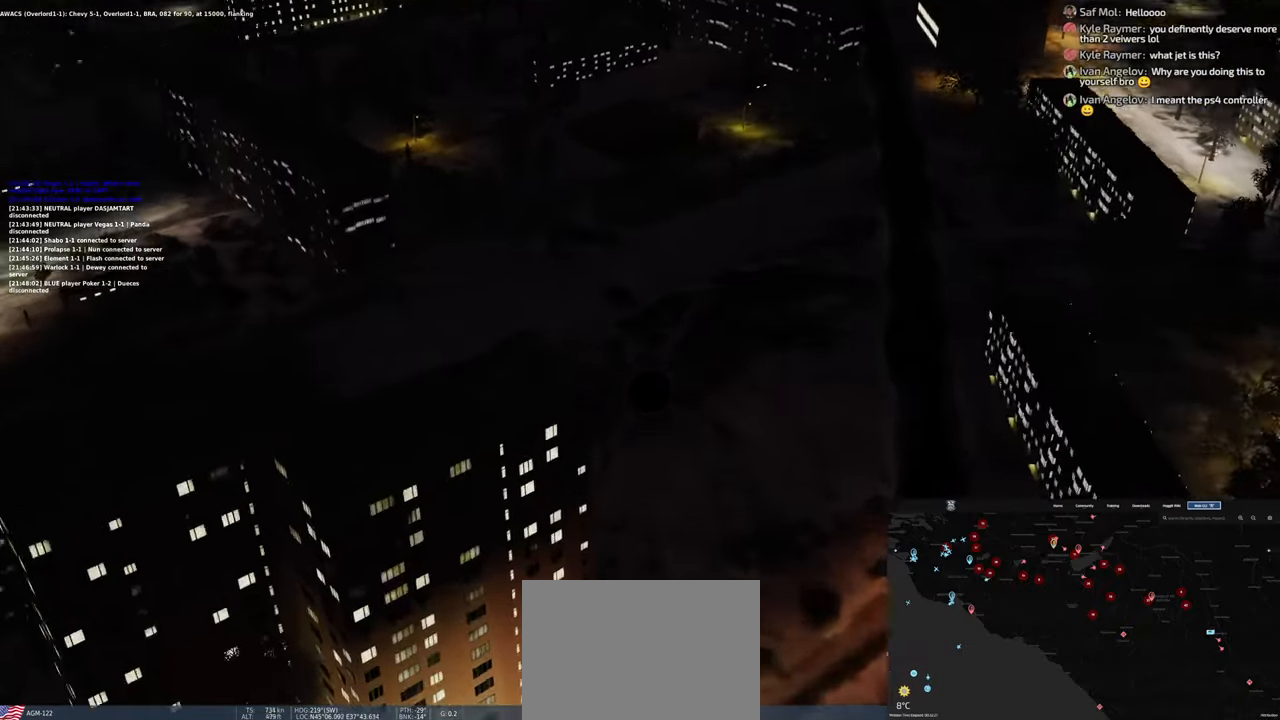
{"buttons": [], "left_stick": "center", "right_stick": "center", "events": []}
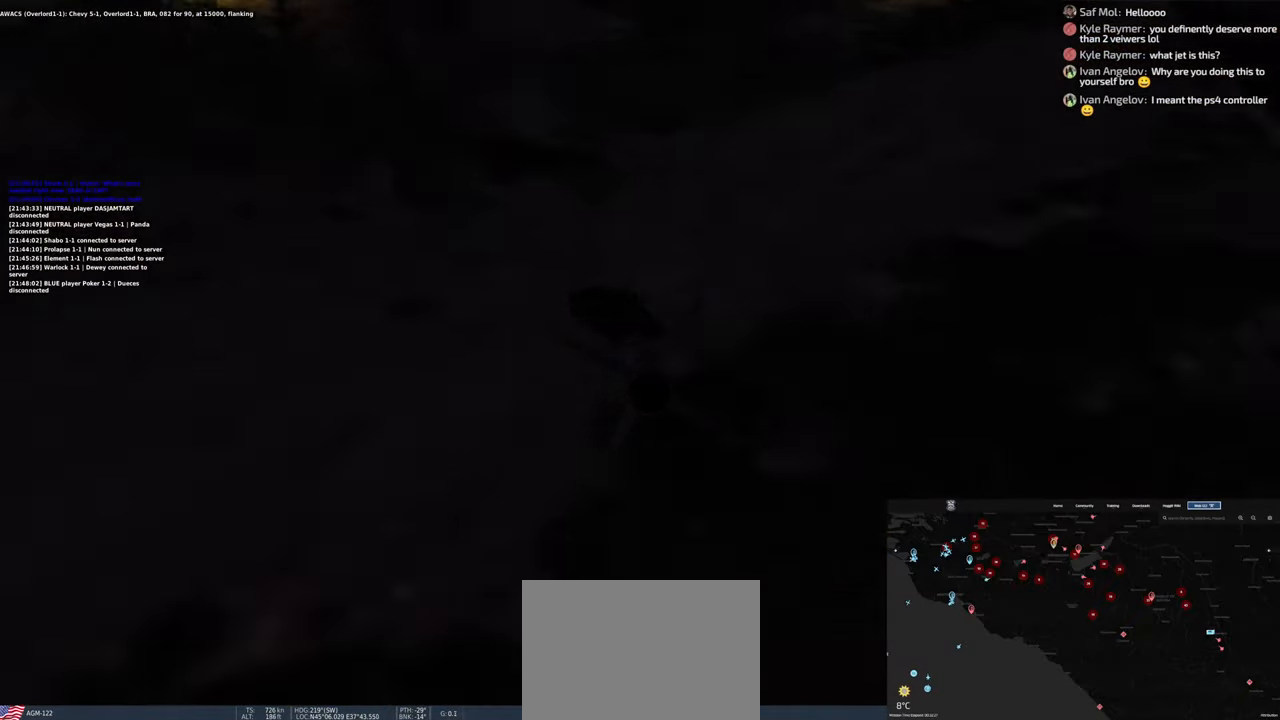
{"buttons": [], "left_stick": "center", "right_stick": "center", "events": [[300, "L2", "down"], [317, "L1", "down"], [317, "R2", "down"], [383, "R2", "up"], [500, "L1", "up"], [500, "L2", "up"]]}
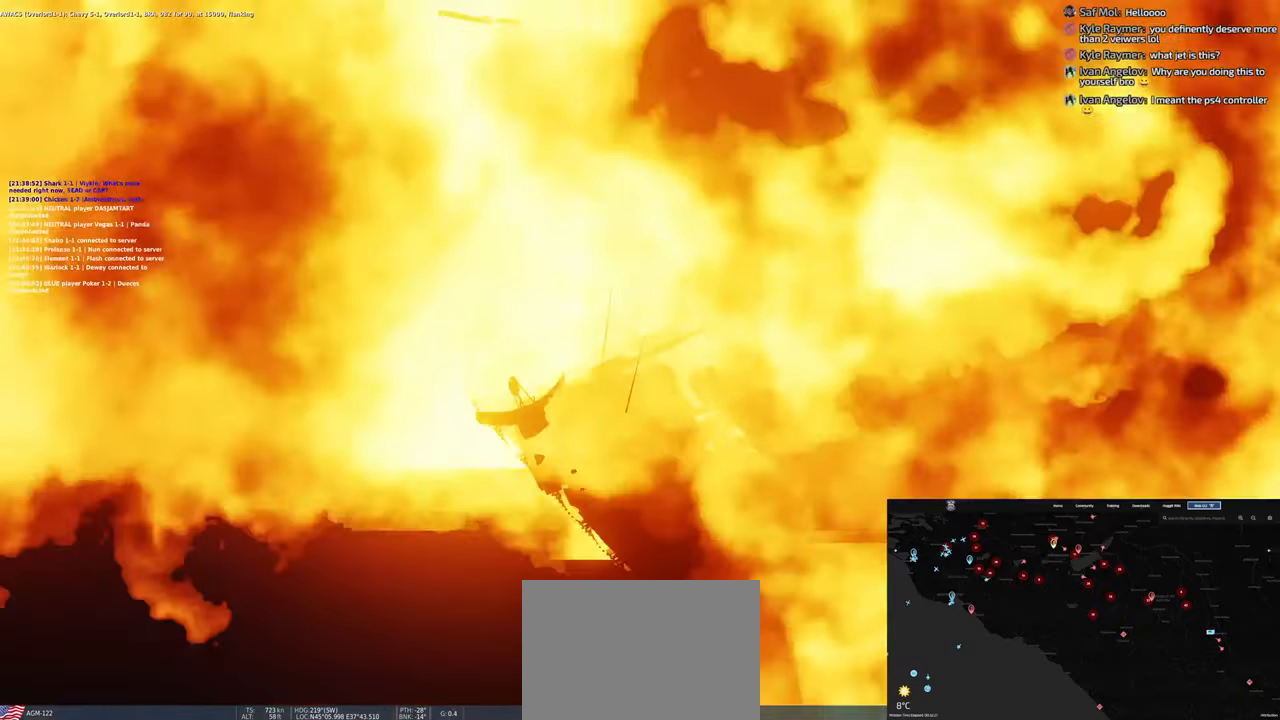
{"buttons": [], "left_stick": "center", "right_stick": "center", "events": []}
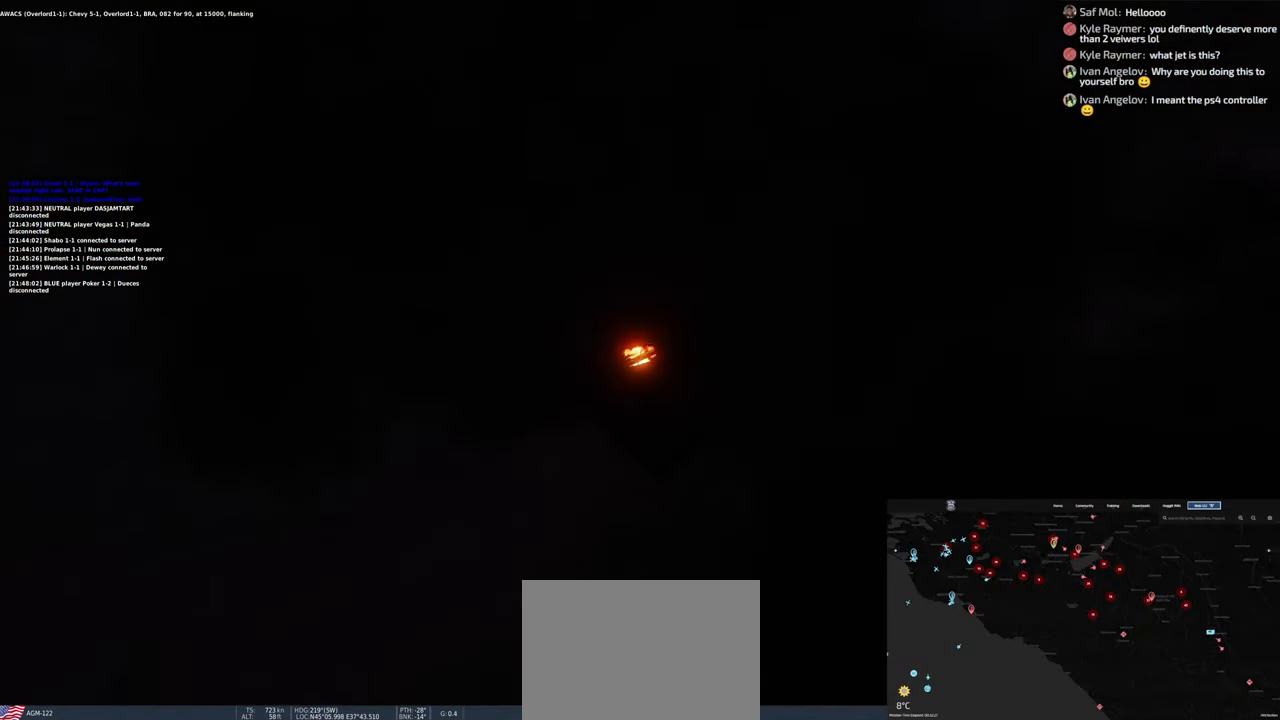
{"buttons": [], "left_stick": "center", "right_stick": "center", "events": []}
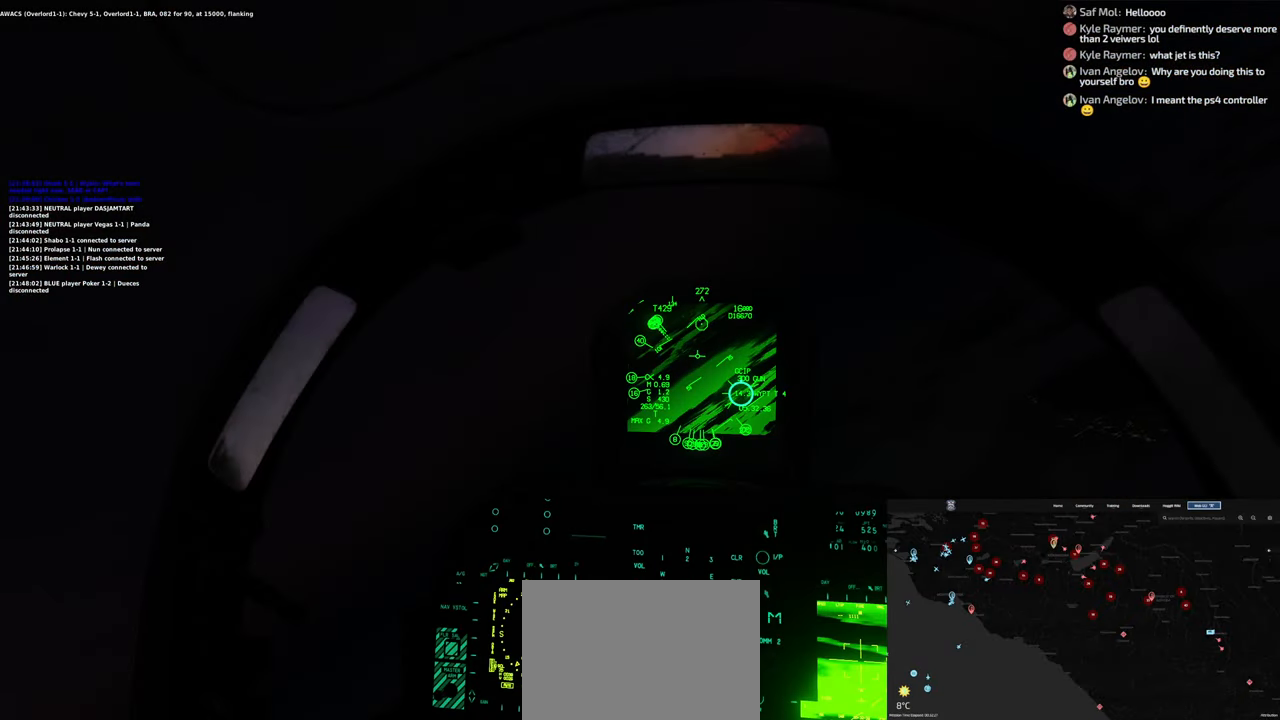
{"buttons": [], "left_stick": "center", "right_stick": "center", "events": []}
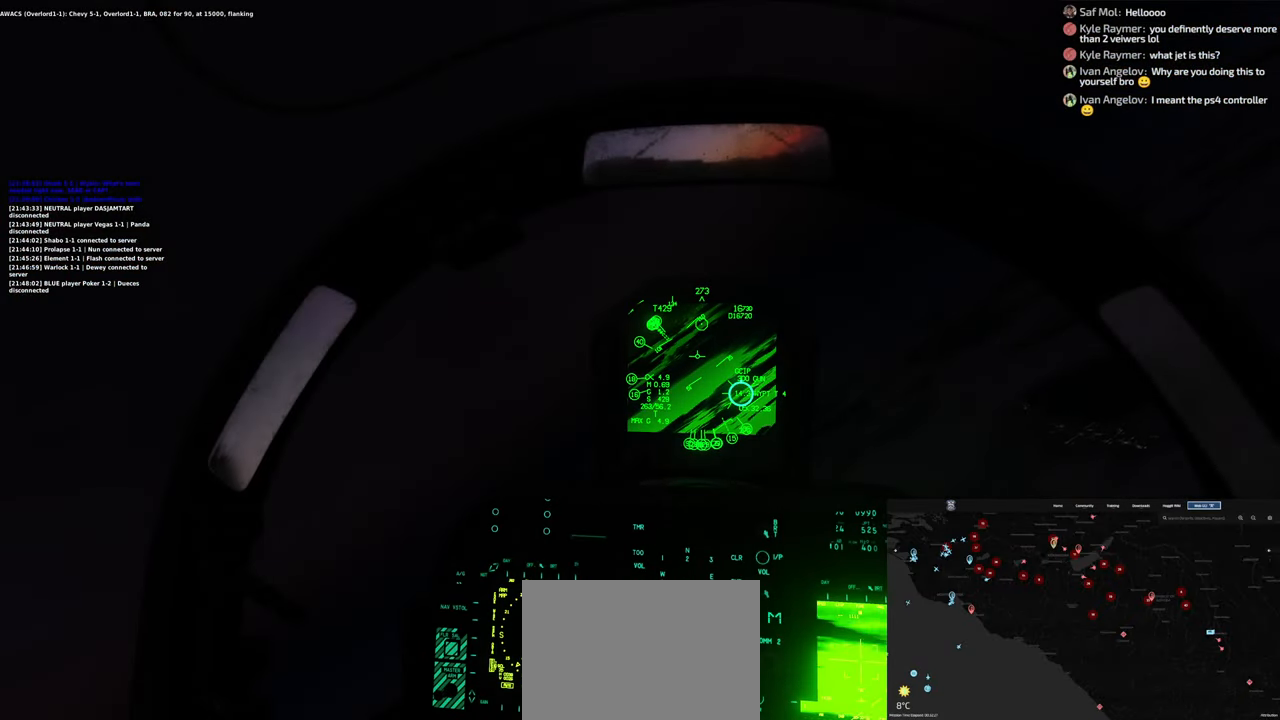
{"buttons": [], "left_stick": "center", "right_stick": "center", "events": []}
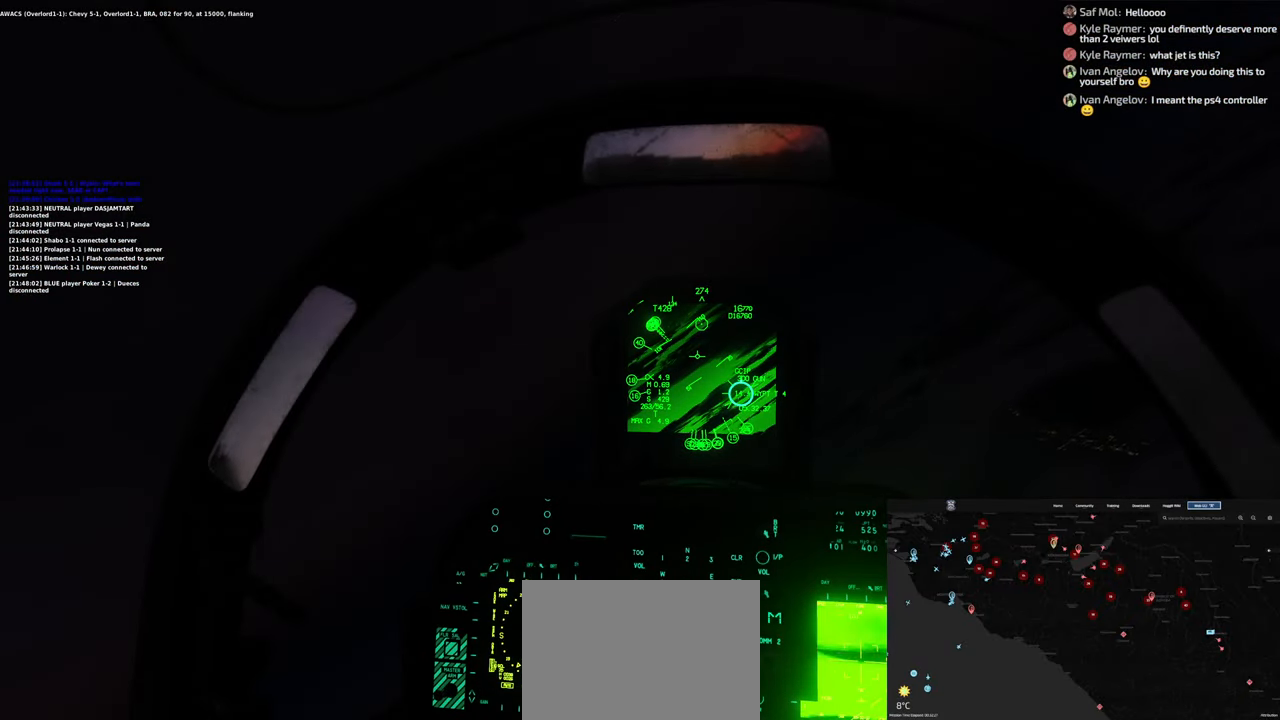
{"buttons": [], "left_stick": "center", "right_stick": "down-right", "events": [[450, "right_stick", "down-right"]]}
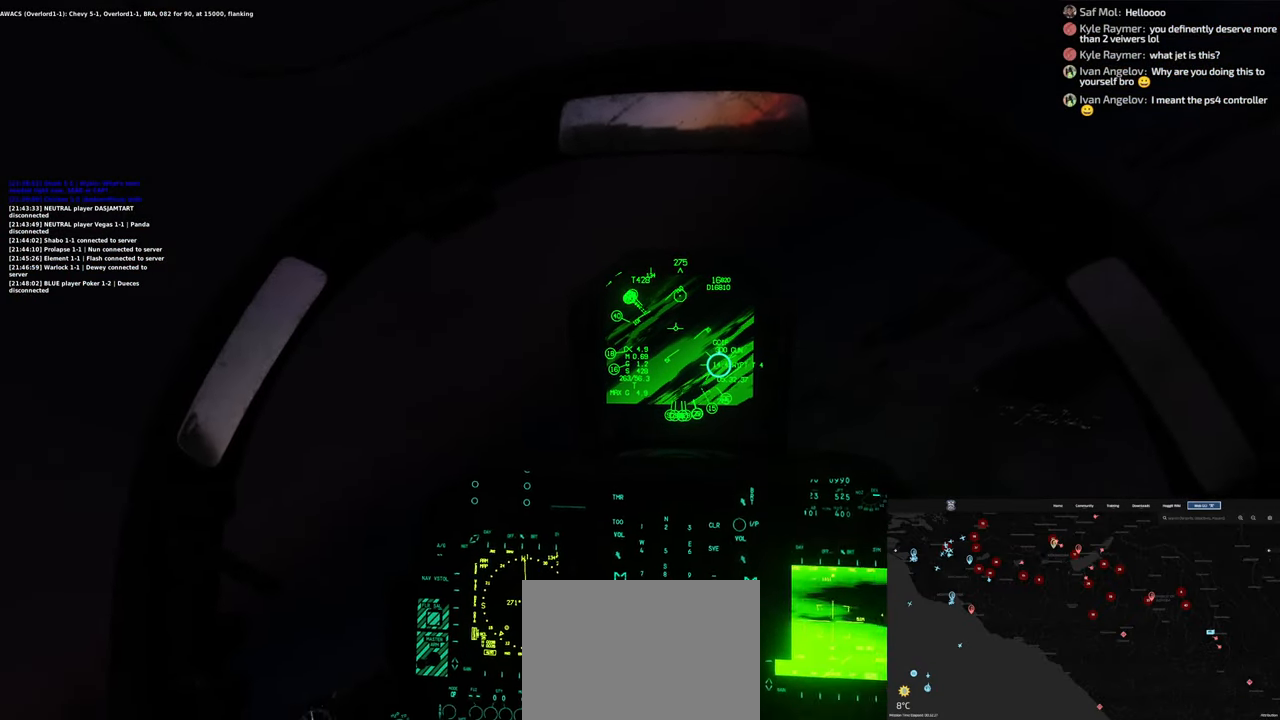
{"buttons": [], "left_stick": "center", "right_stick": "center", "events": [[183, "right_stick", "center"]]}
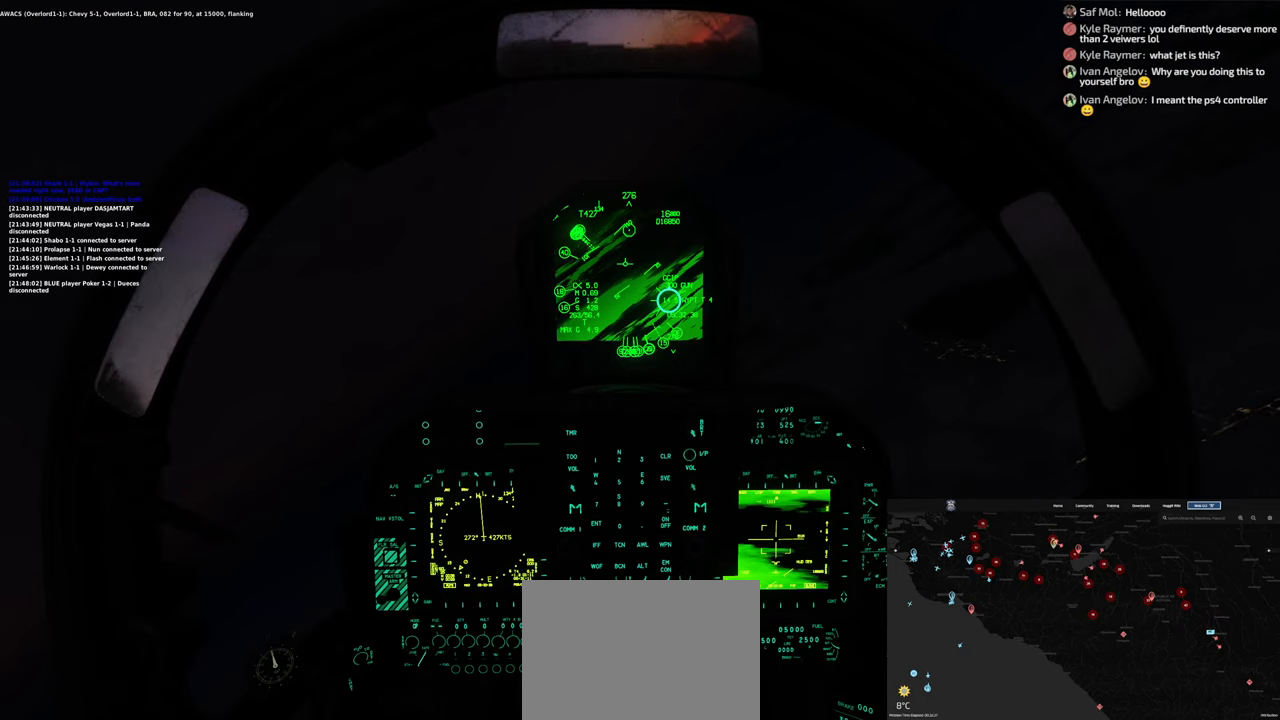
{"buttons": [], "left_stick": "center", "right_stick": "center", "events": []}
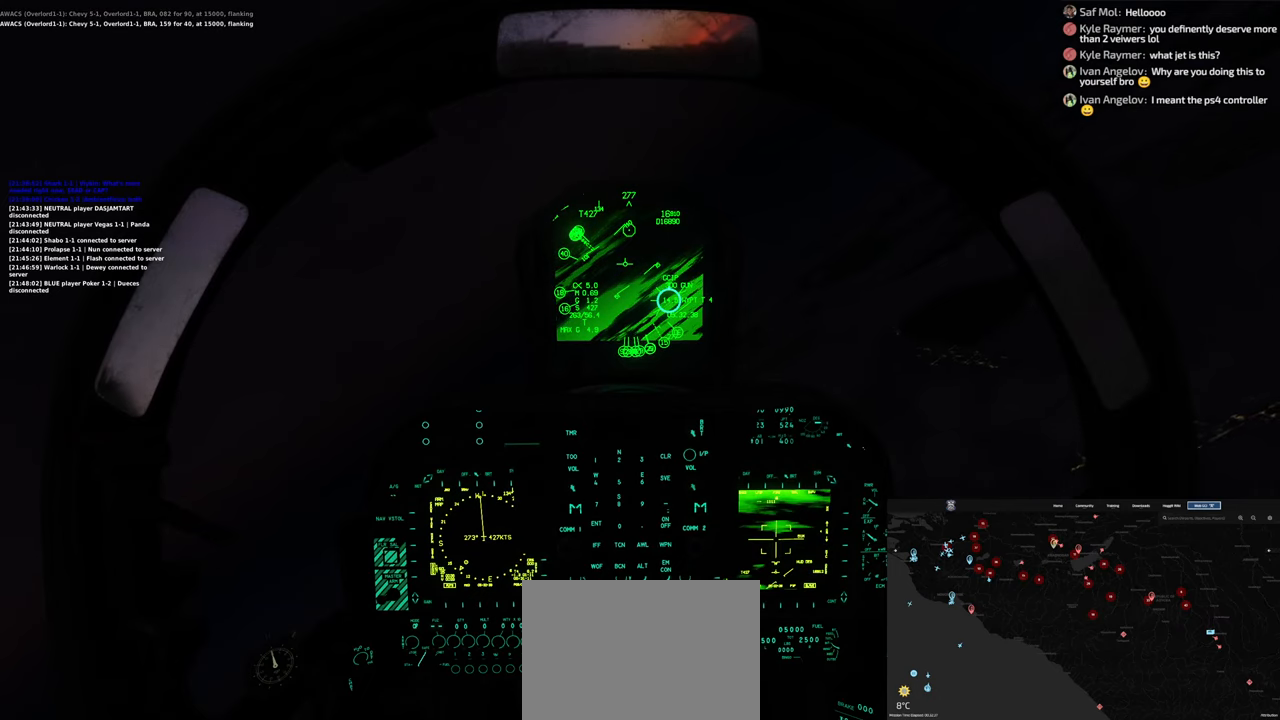
{"buttons": [], "left_stick": "center", "right_stick": "center", "events": []}
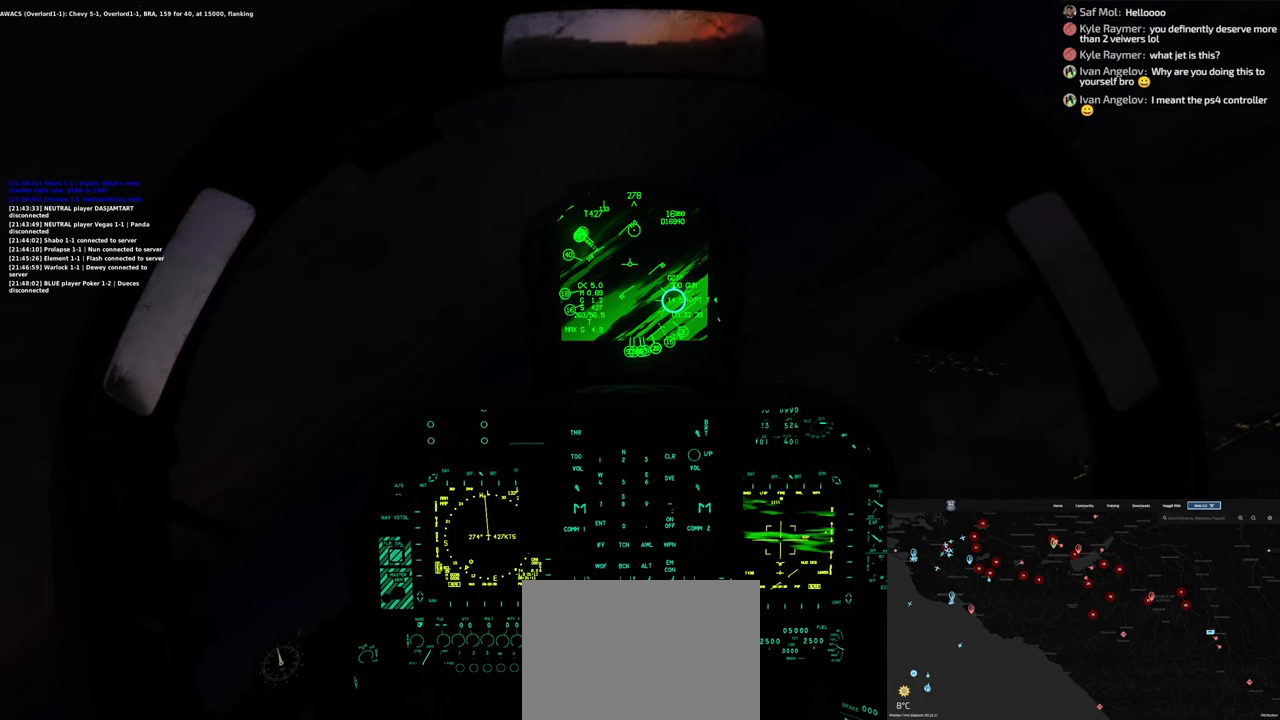
{"buttons": ["R1"], "left_stick": "center", "right_stick": "center", "events": [[483, "R1", "down"]]}
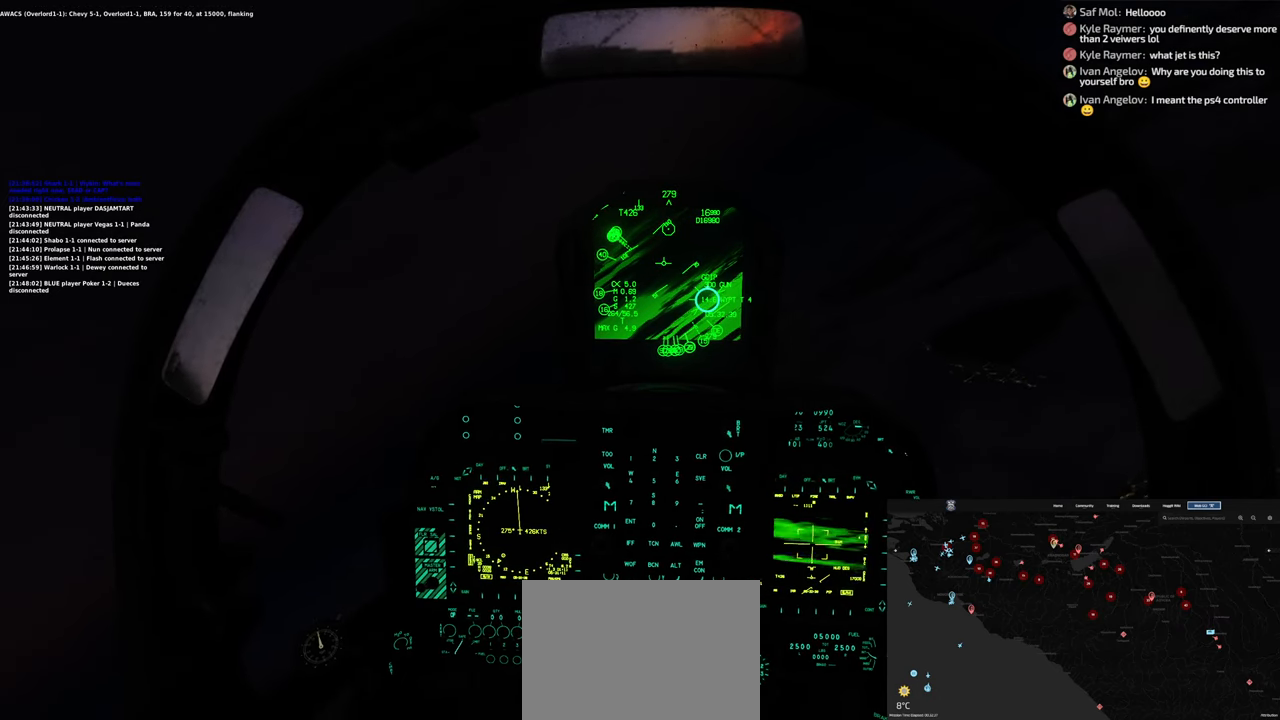
{"buttons": [], "left_stick": "center", "right_stick": "center", "events": [[250, "START", "down"], [350, "START", "up"], [417, "R1", "up"]]}
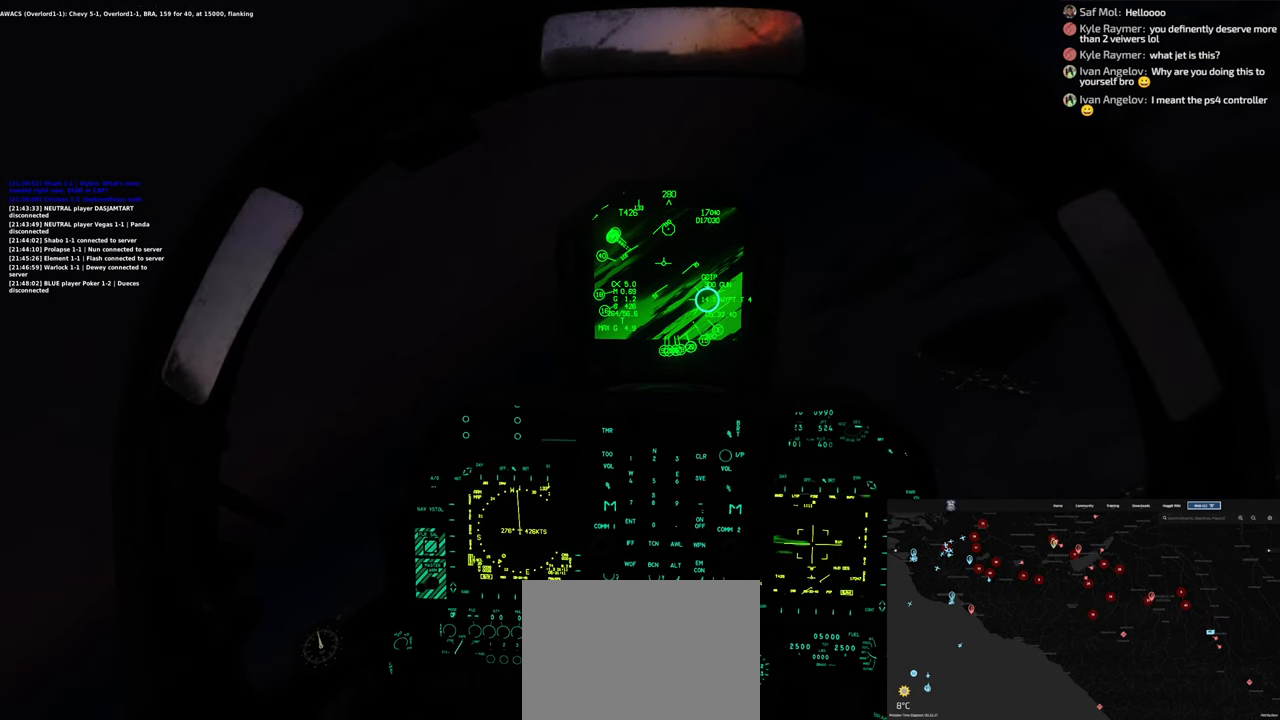
{"buttons": [], "left_stick": "up-left", "right_stick": "center", "events": [[233, "left_stick", "up-left"]]}
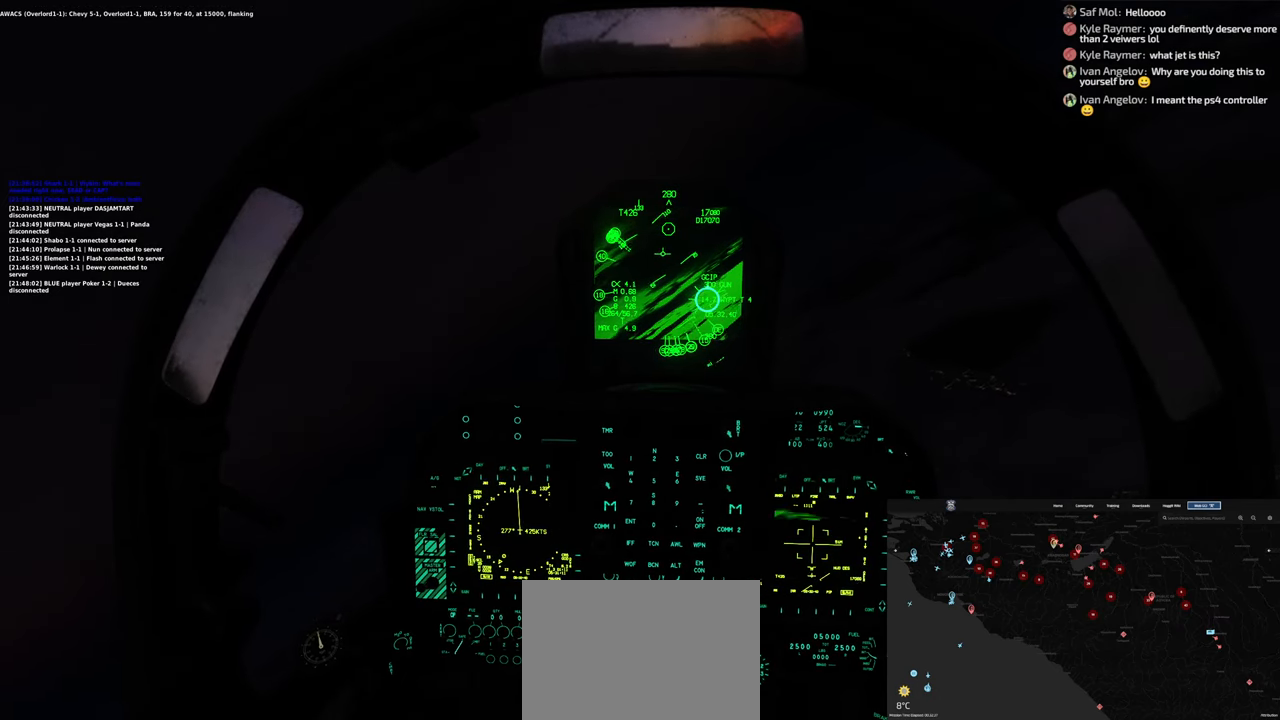
{"buttons": [], "left_stick": "up-left", "right_stick": "center", "events": []}
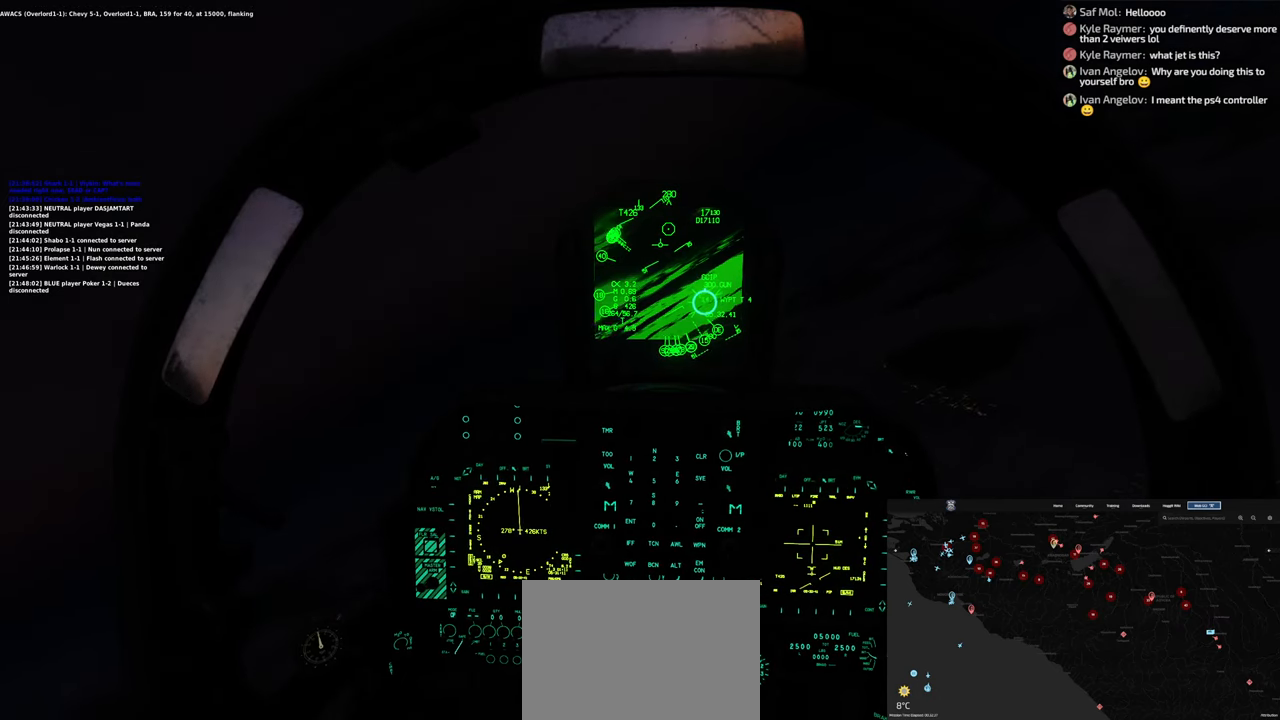
{"buttons": [], "left_stick": "up-left", "right_stick": "center", "events": []}
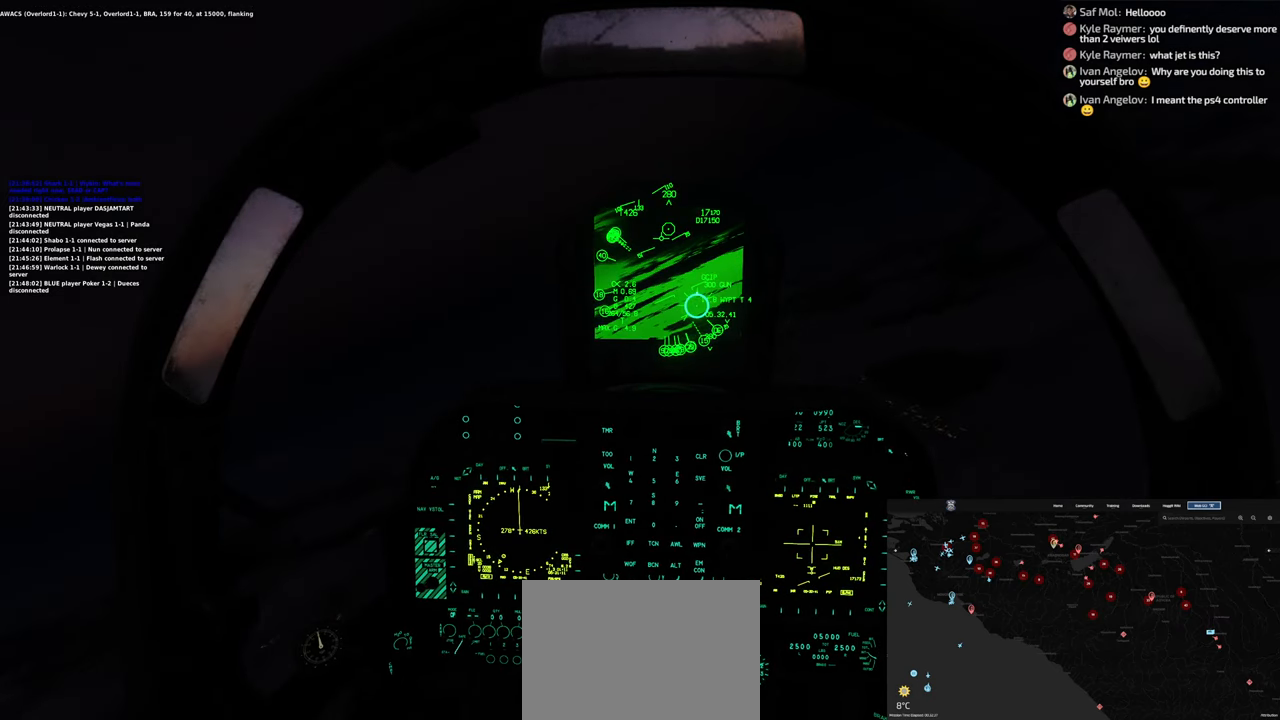
{"buttons": [], "left_stick": "up-left", "right_stick": "center", "events": []}
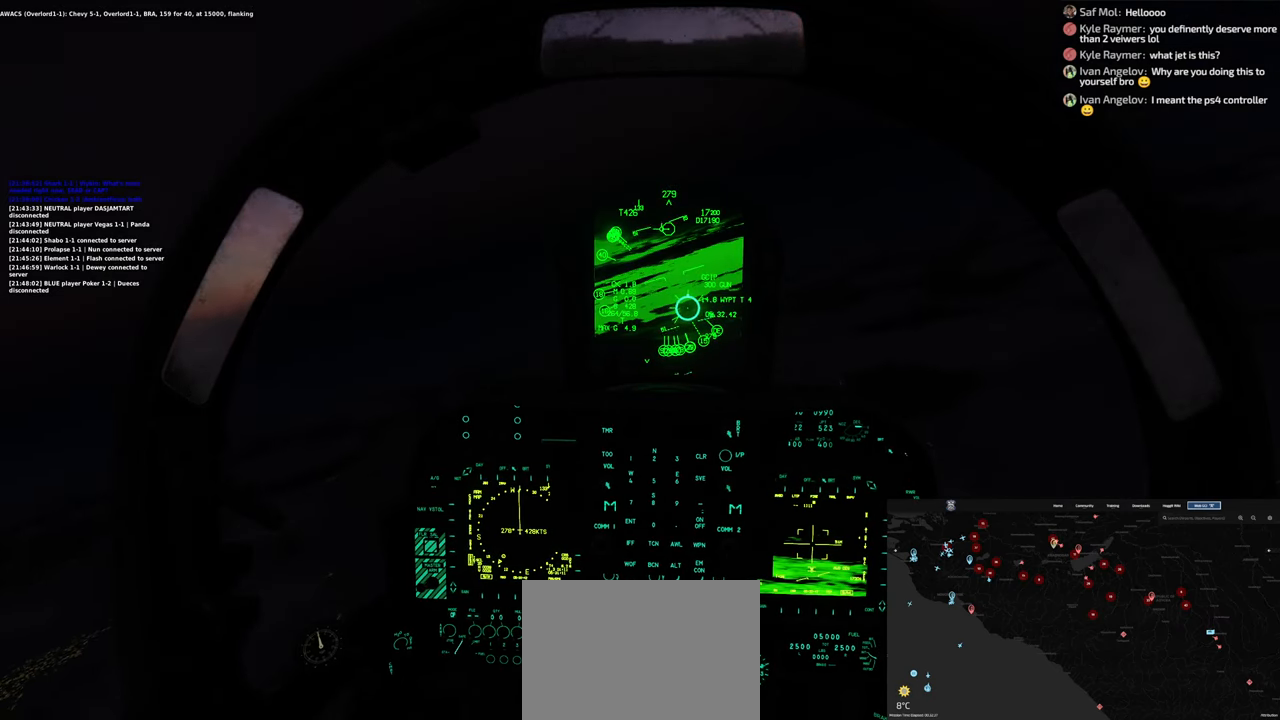
{"buttons": [], "left_stick": "up-left", "right_stick": "center", "events": []}
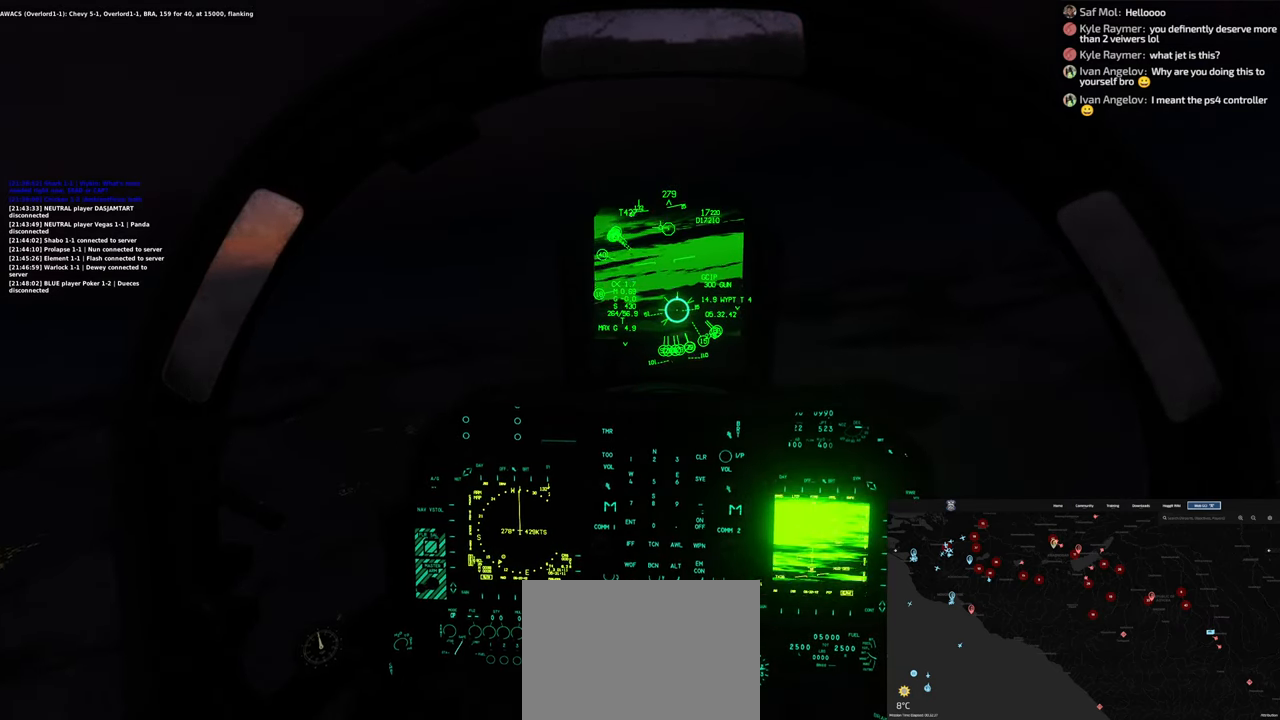
{"buttons": ["R1"], "left_stick": "center", "right_stick": "center", "events": [[283, "left_stick", "center"], [450, "R1", "down"]]}
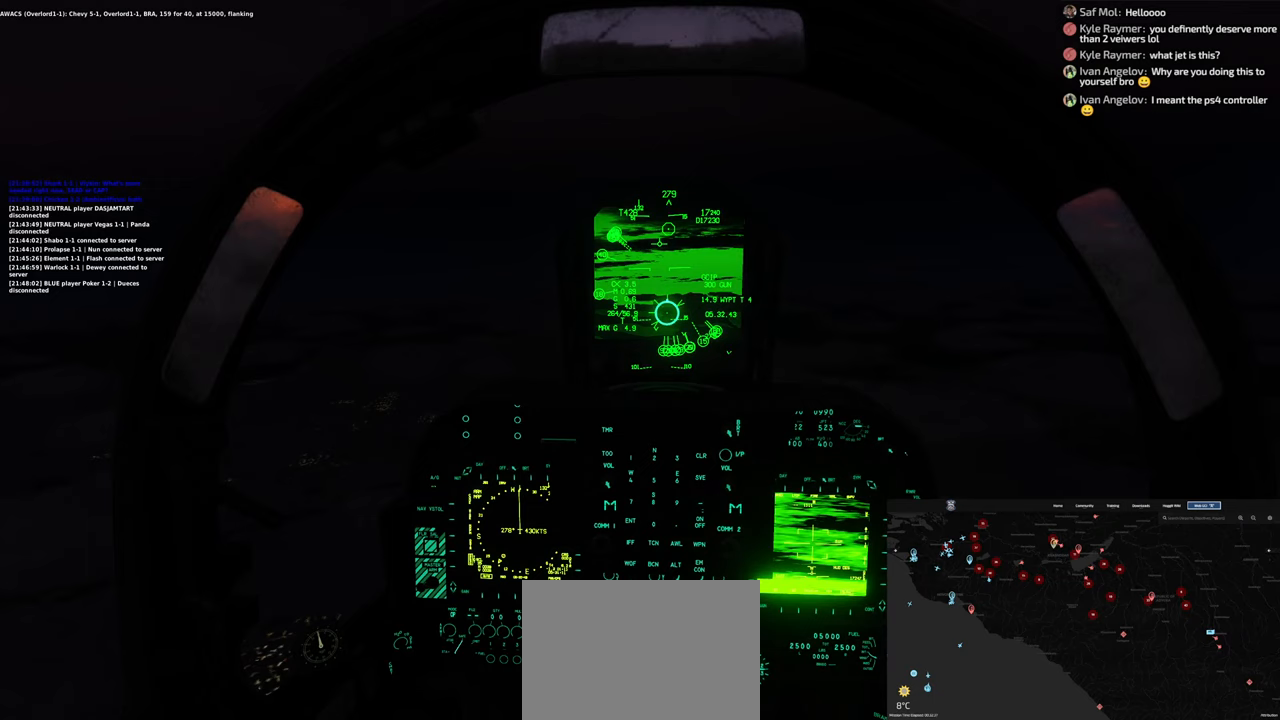
{"buttons": [], "left_stick": "center", "right_stick": "center", "events": [[150, "START", "down"], [317, "START", "up"], [350, "R1", "up"]]}
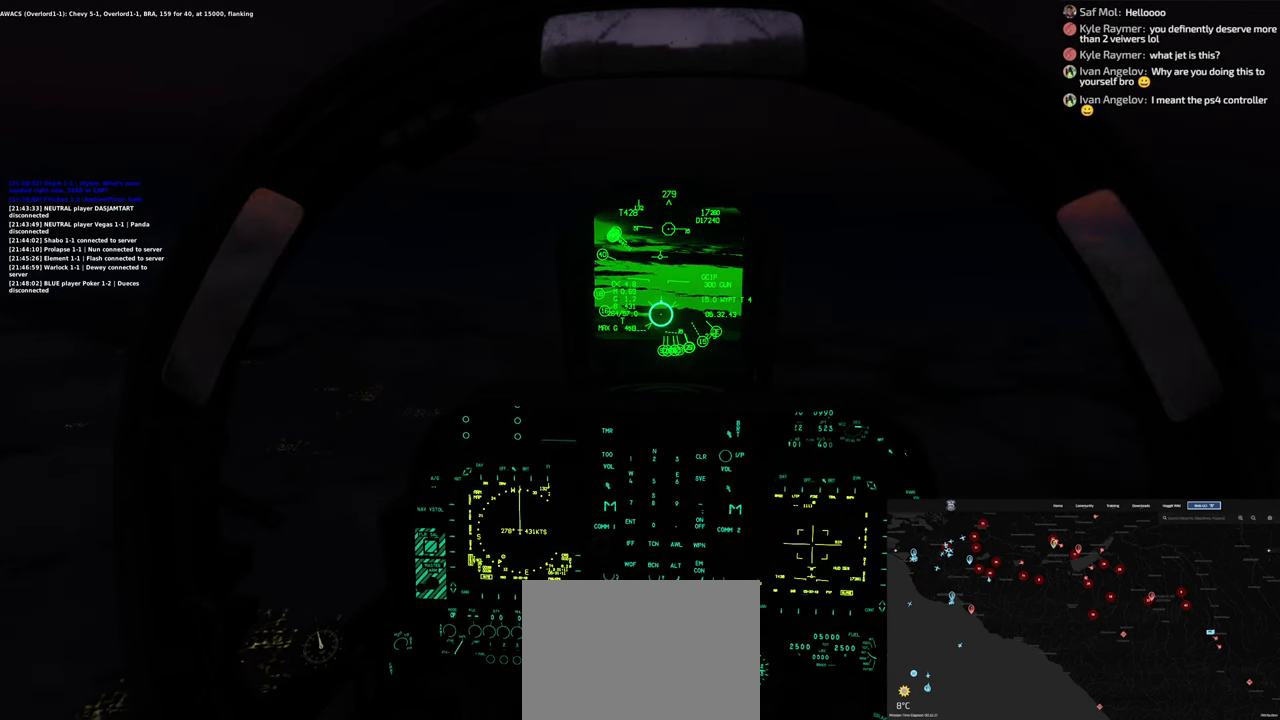
{"buttons": ["R1", "R3"], "left_stick": "center", "right_stick": "center", "events": [[200, "R1", "down"], [417, "R3", "down"]]}
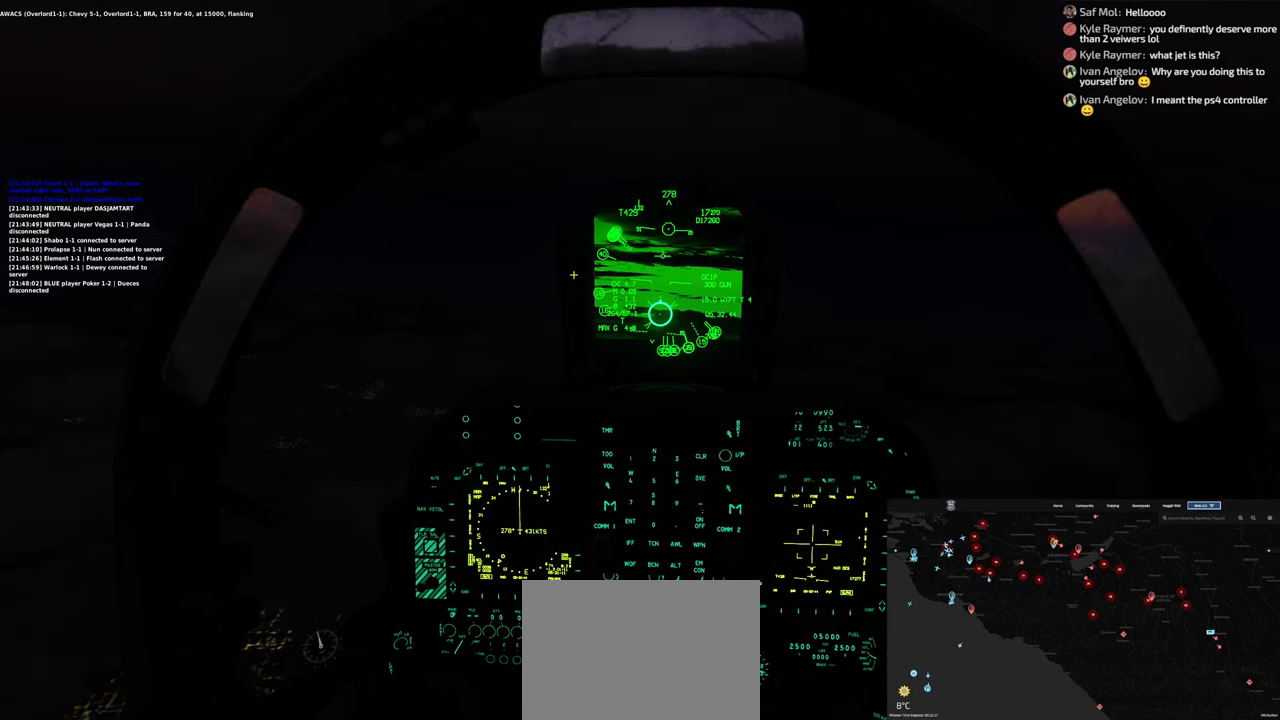
{"buttons": [], "left_stick": "center", "right_stick": "down", "events": [[17, "R3", "up"], [83, "R1", "up"], [100, "right_stick", "down"]]}
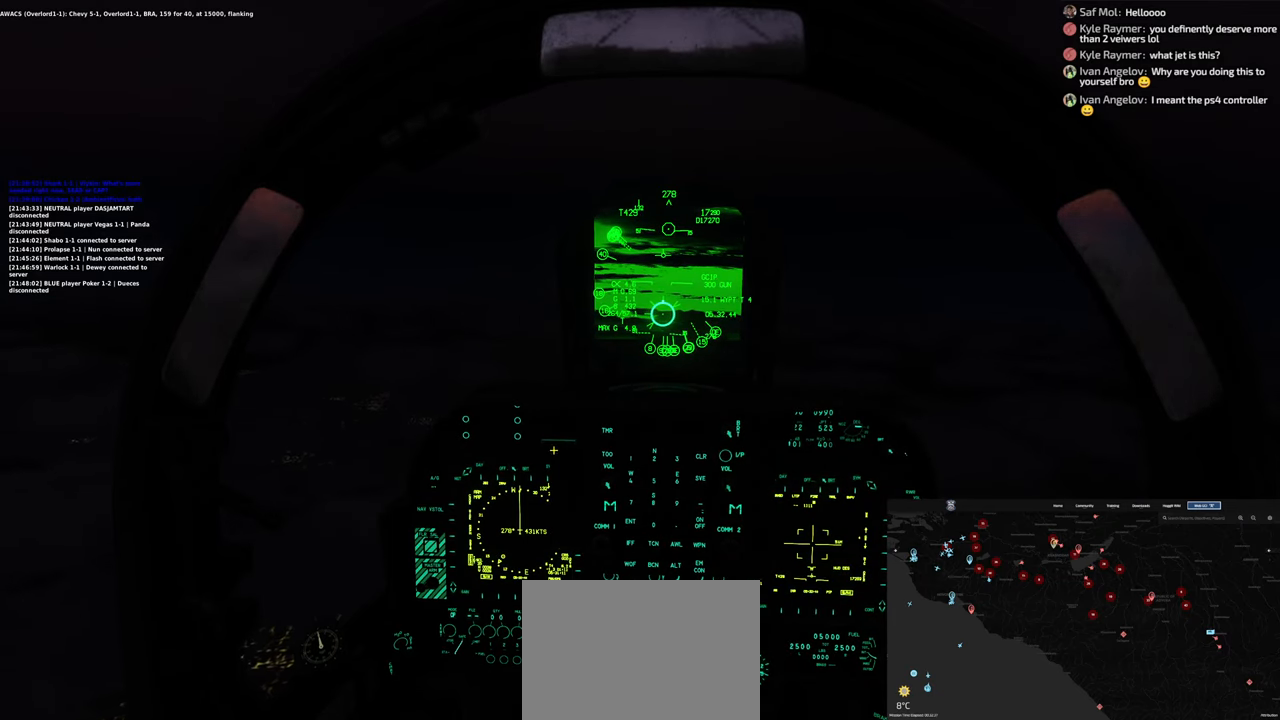
{"buttons": [], "left_stick": "center", "right_stick": "down", "events": []}
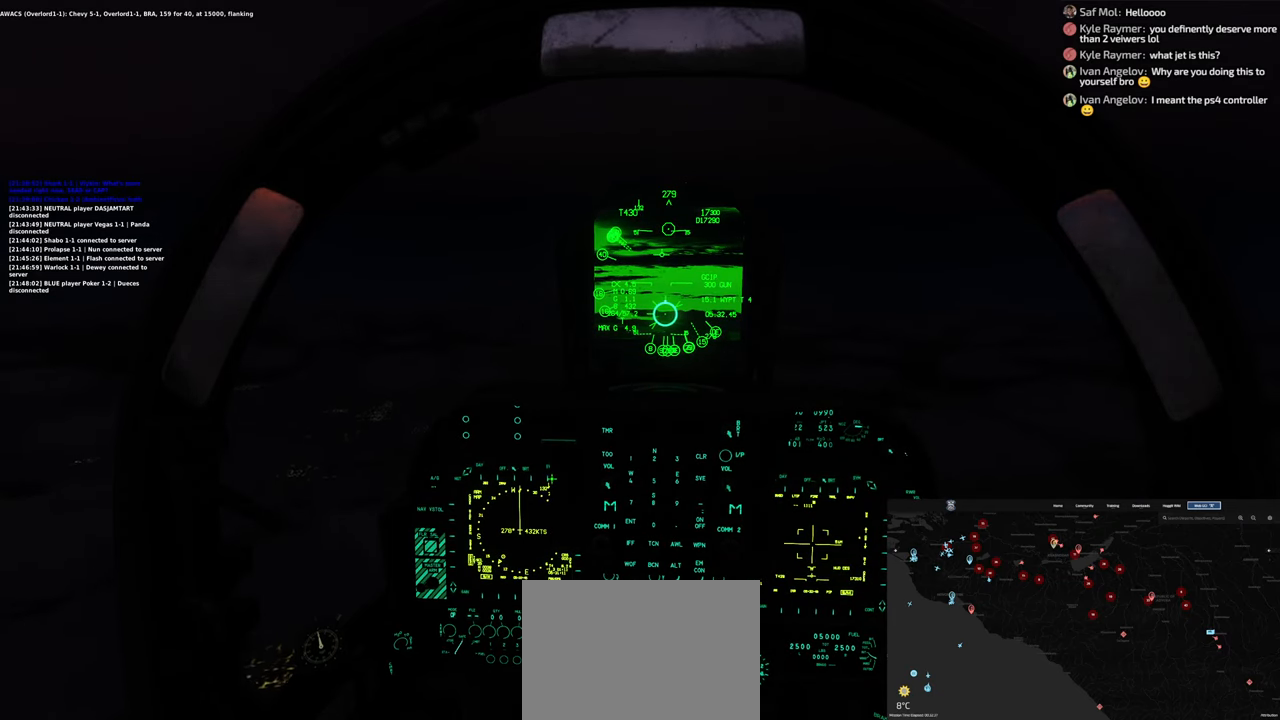
{"buttons": [], "left_stick": "center", "right_stick": "center", "events": [[50, "right_stick", "center"]]}
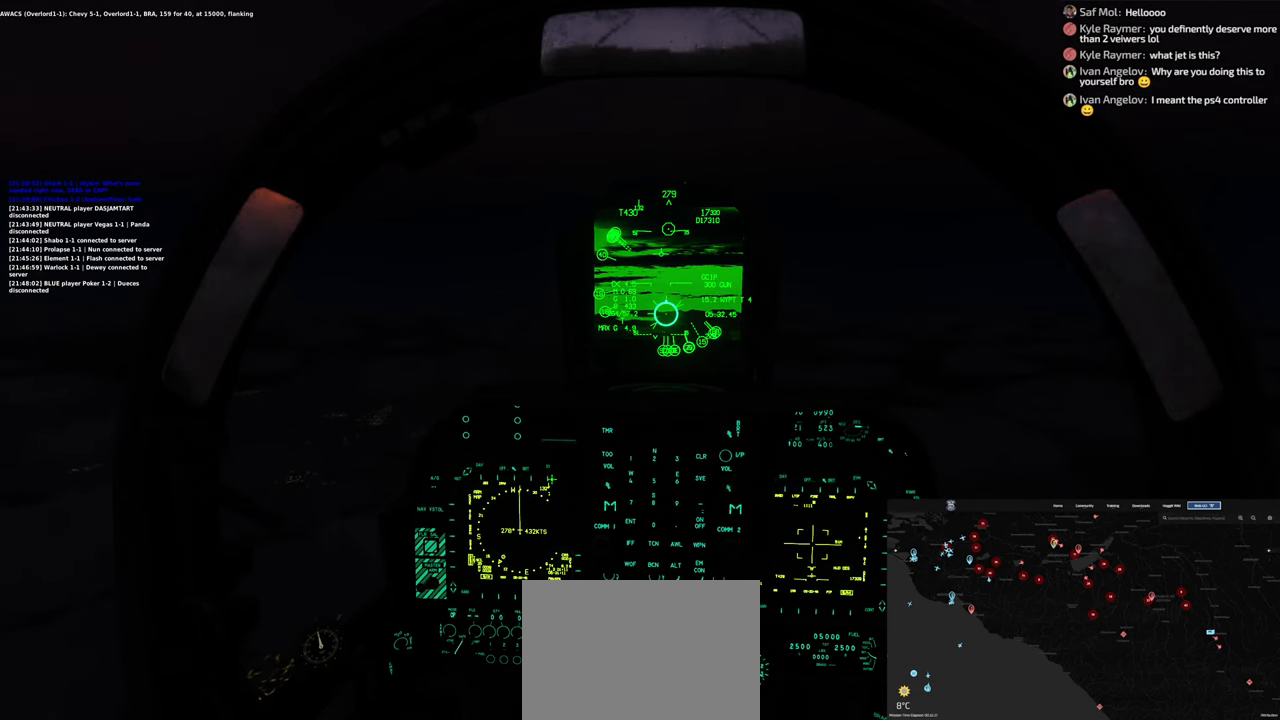
{"buttons": [], "left_stick": "center", "right_stick": "up", "events": [[117, "R1", "down"], [200, "R1", "up"], [417, "right_stick", "up"]]}